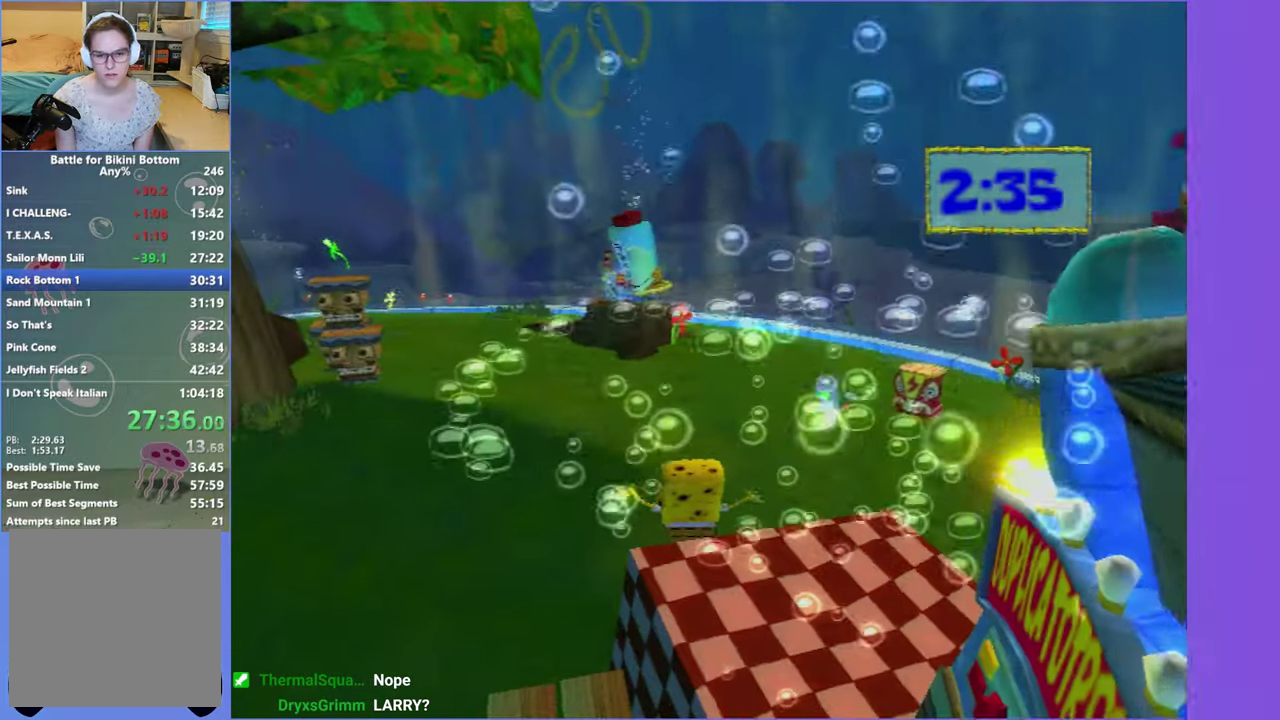
Gameplay with a controller (Xbox layout); each line is a JSON object with the inputs held at the frame after it. "events" lists button and stick changes between this image and that frame as [ms after this image, input, new state], when the widget could be followed in between. Not read: L3 R3.
{"buttons": [], "left_stick": "up-right", "right_stick": "center", "events": [[317, "left_stick", "up-right"], [400, "X", "down"], [500, "X", "up"]]}
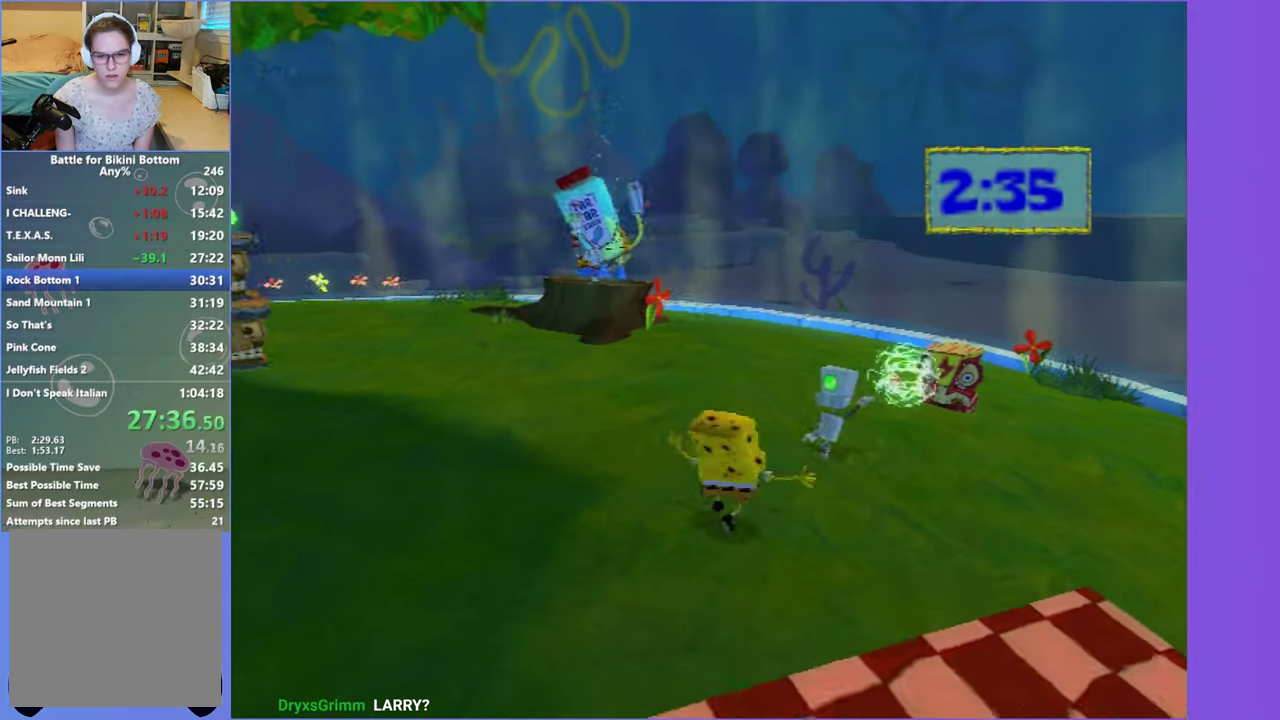
{"buttons": [], "left_stick": "up-left", "right_stick": "center", "events": [[150, "left_stick", "up"], [200, "left_stick", "up-left"]]}
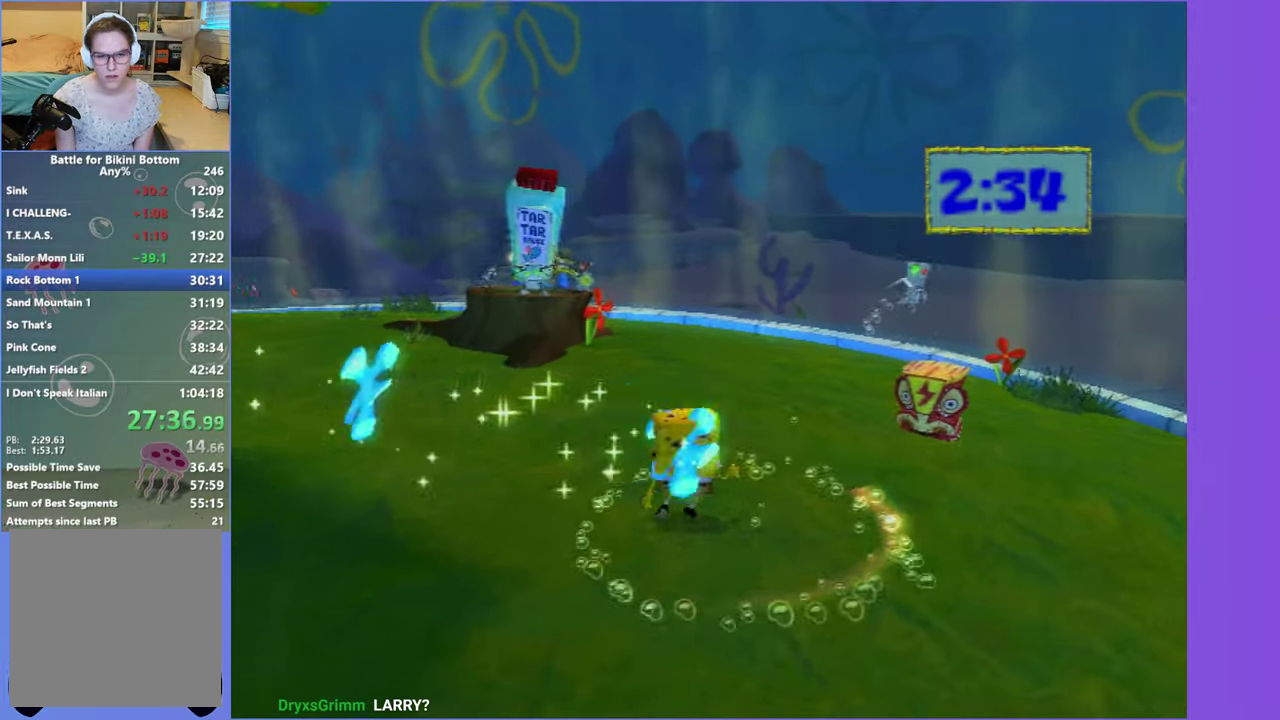
{"buttons": [], "left_stick": "up-left", "right_stick": "center", "events": [[33, "A", "down"], [117, "A", "up"], [200, "A", "down"], [283, "A", "up"]]}
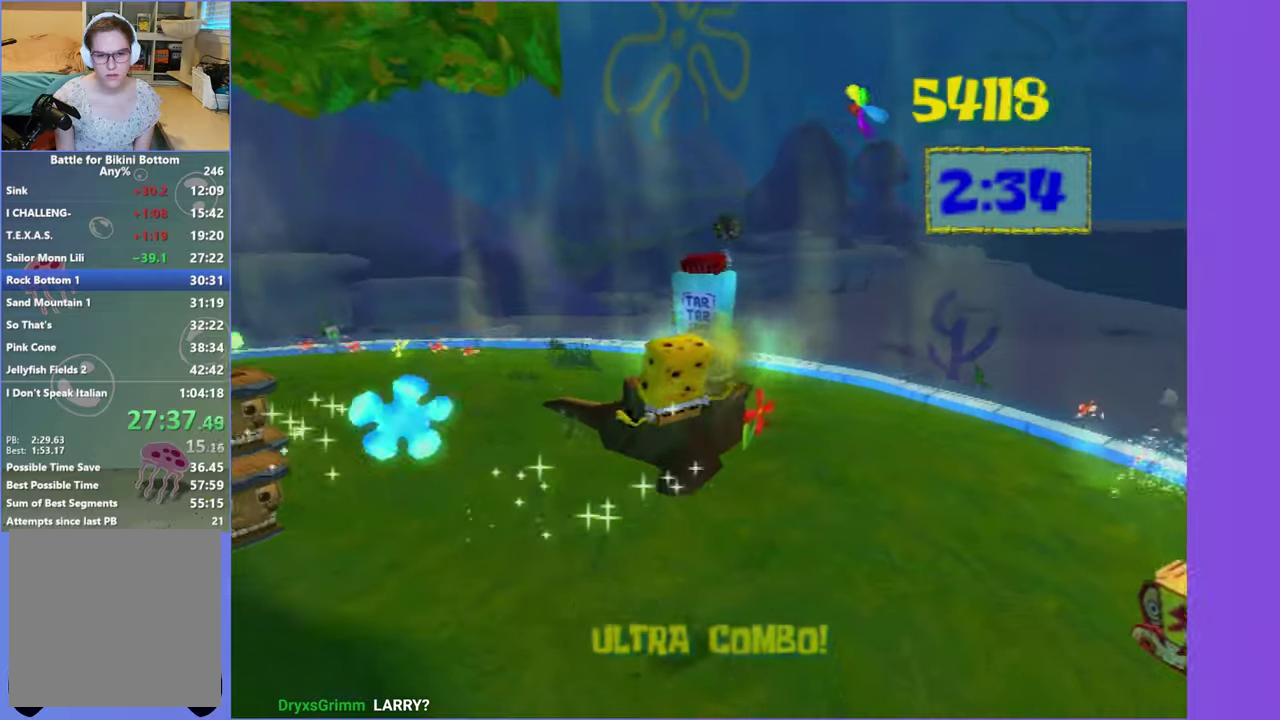
{"buttons": [], "left_stick": "up", "right_stick": "center", "events": [[17, "left_stick", "up"], [67, "left_stick", "up-right"], [384, "left_stick", "up"]]}
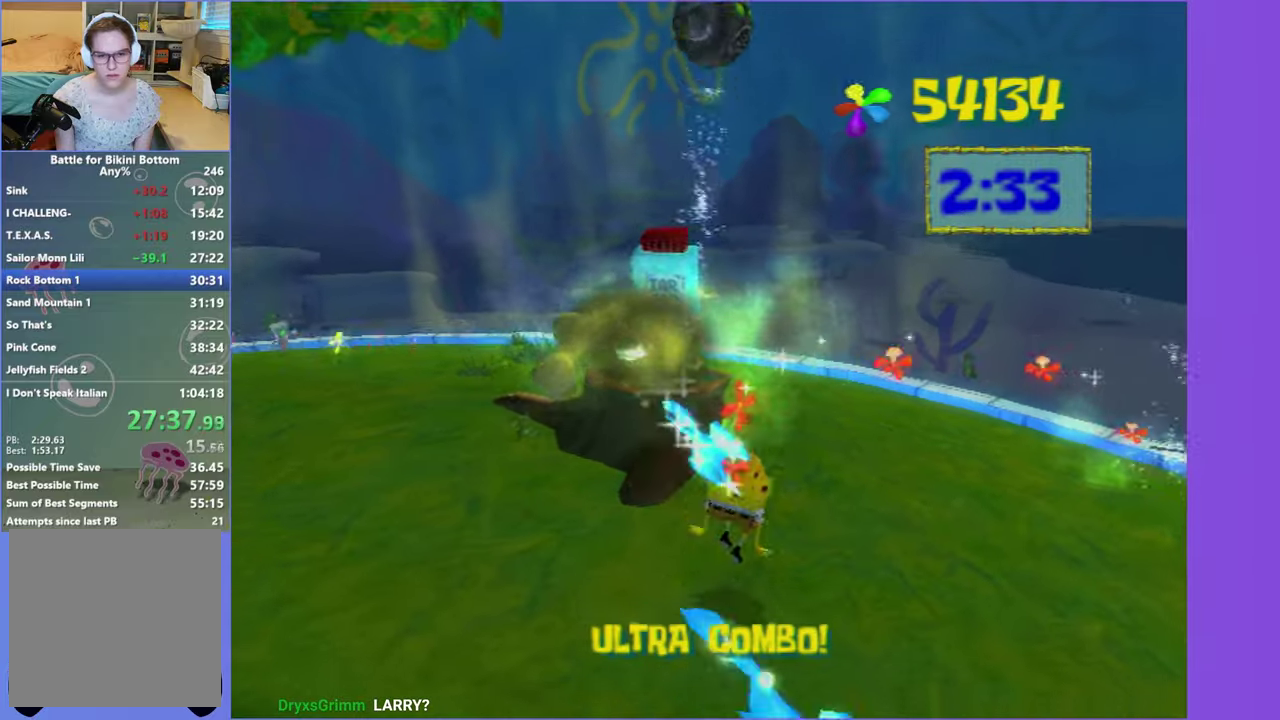
{"buttons": [], "left_stick": "up-left", "right_stick": "center", "events": [[184, "A", "down"], [284, "A", "up"], [367, "A", "down"], [417, "left_stick", "up-left"], [467, "A", "up"]]}
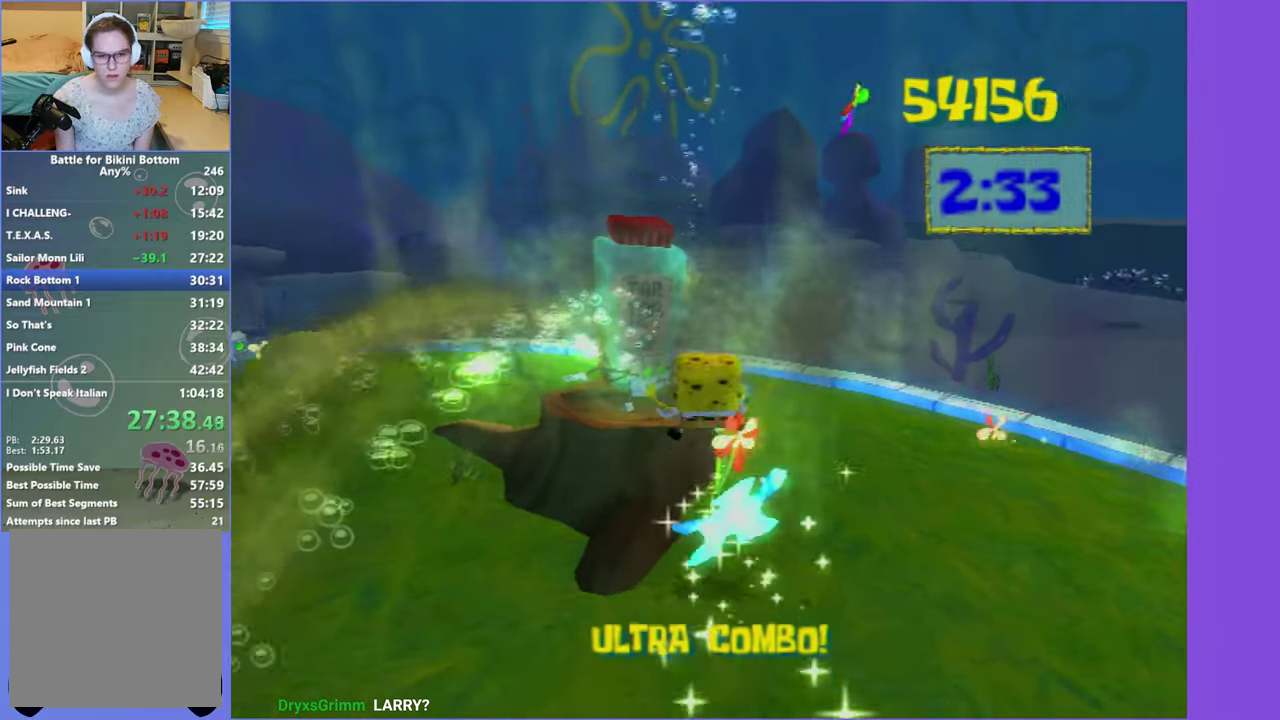
{"buttons": [], "left_stick": "up", "right_stick": "center", "events": [[17, "X", "down"], [134, "X", "up"], [334, "left_stick", "up"]]}
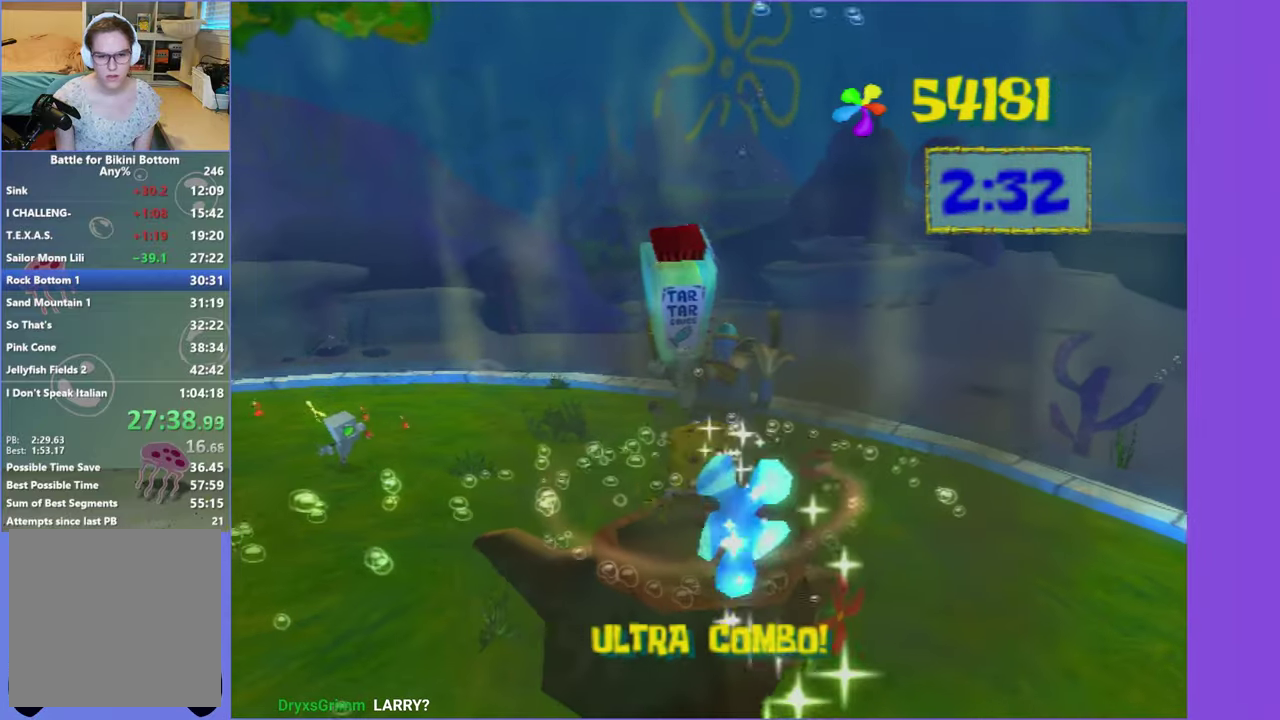
{"buttons": [], "left_stick": "up-left", "right_stick": "center", "events": [[100, "left_stick", "up-left"], [250, "left_stick", "up"], [334, "left_stick", "up-left"]]}
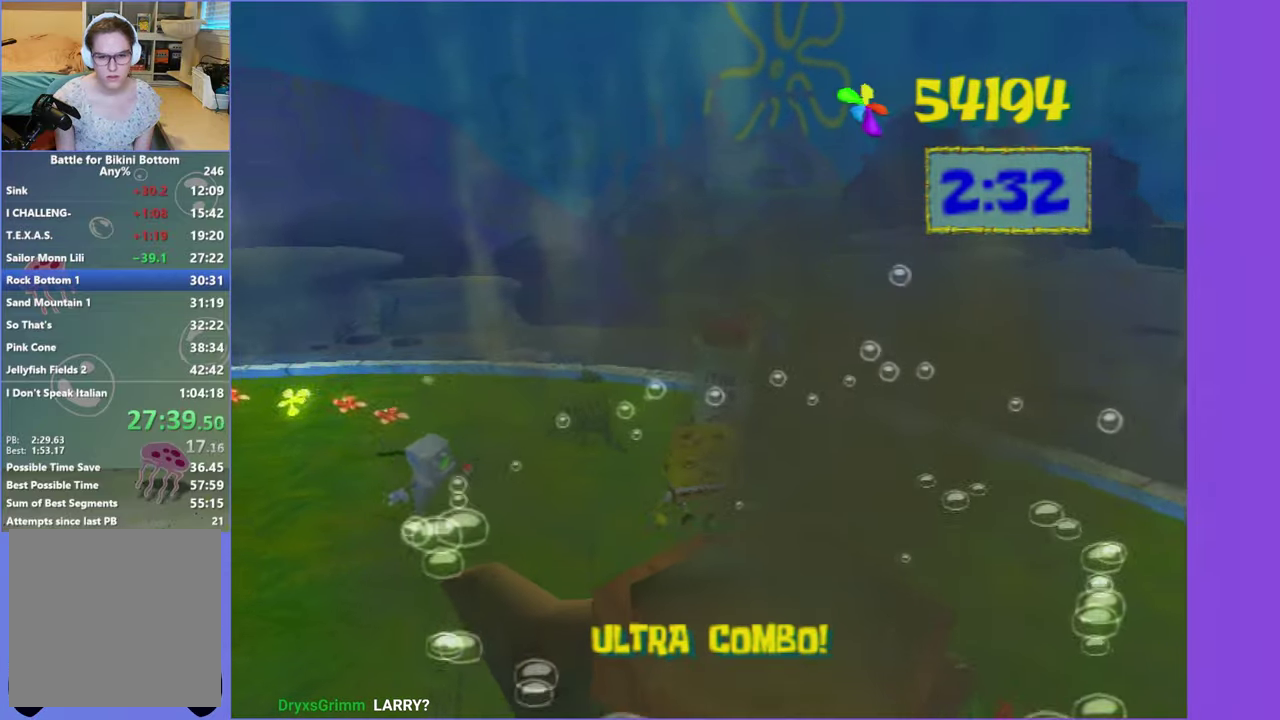
{"buttons": ["X"], "left_stick": "up", "right_stick": "center", "events": [[17, "left_stick", "up"], [434, "X", "down"]]}
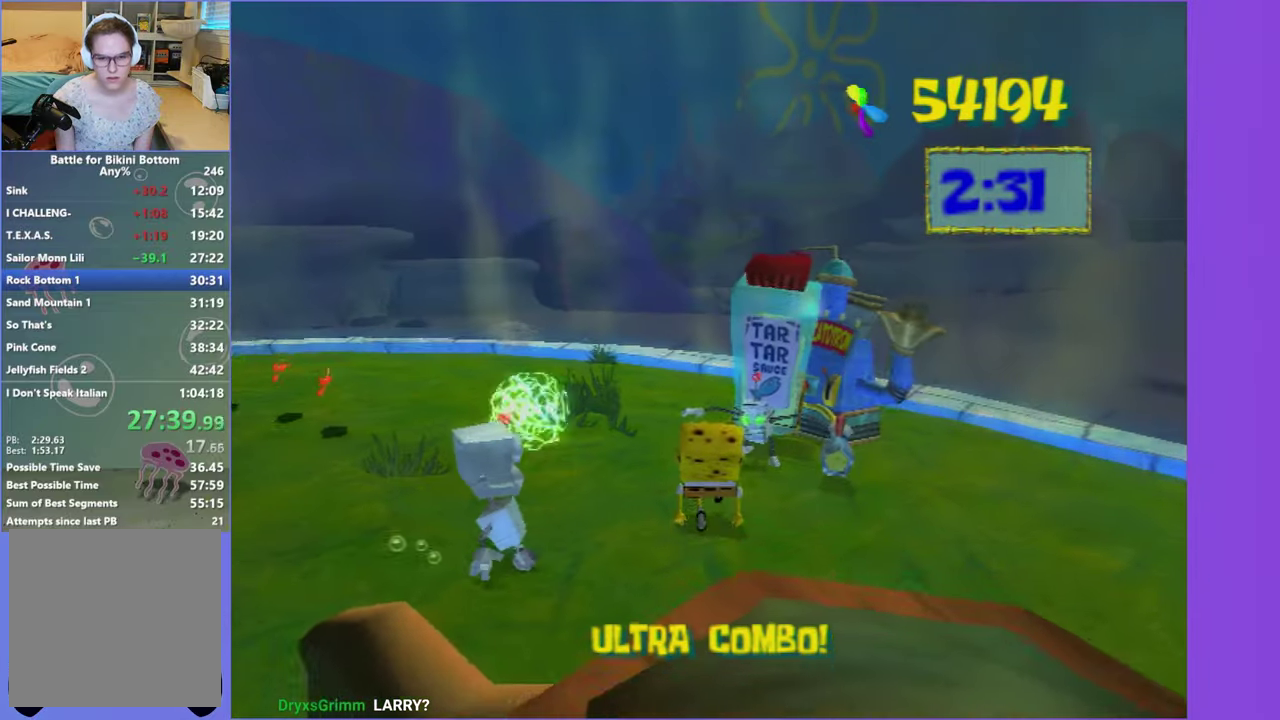
{"buttons": [], "left_stick": "down", "right_stick": "right", "events": [[117, "X", "up"], [167, "left_stick", "up-left"], [184, "right_stick", "right"], [234, "left_stick", "down-left"], [284, "left_stick", "down"], [384, "left_stick", "down-left"], [467, "left_stick", "down"]]}
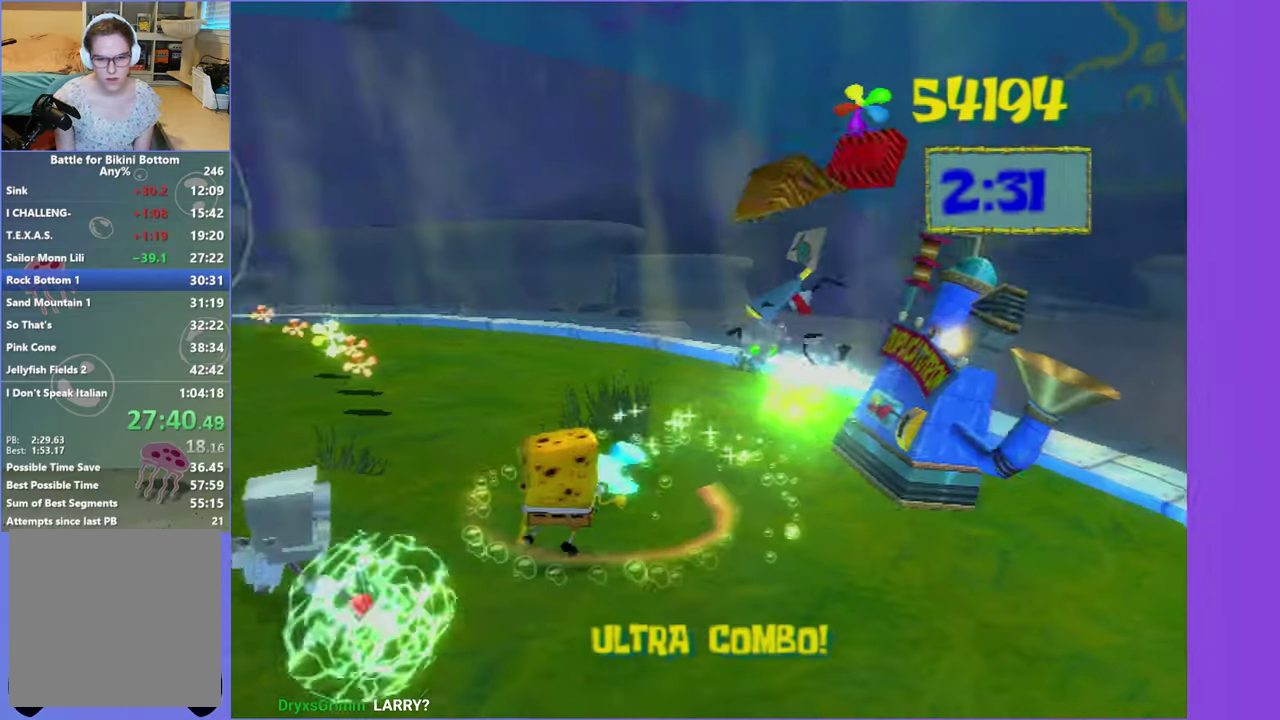
{"buttons": [], "left_stick": "up-left", "right_stick": "center", "events": [[17, "left_stick", "down-left"], [67, "left_stick", "left"], [100, "X", "down"], [167, "right_stick", "center"], [184, "X", "up"], [217, "left_stick", "up-left"]]}
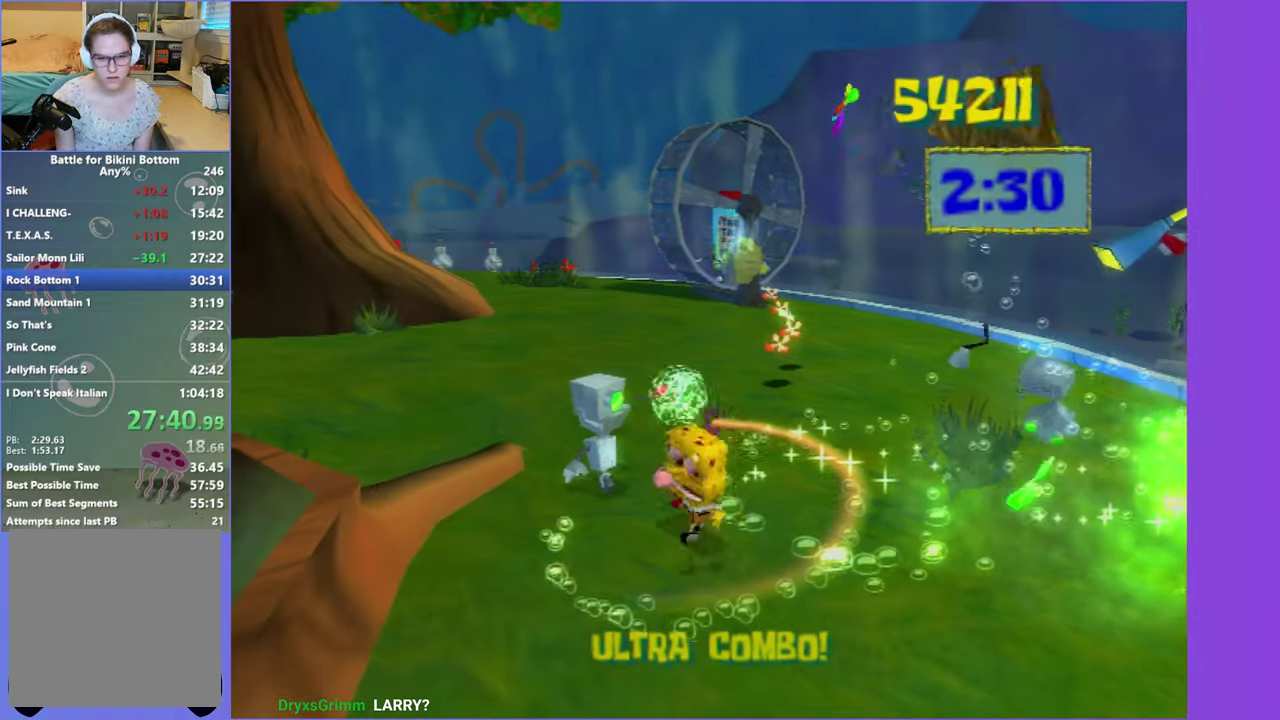
{"buttons": [], "left_stick": "up", "right_stick": "center", "events": [[34, "left_stick", "up"], [84, "left_stick", "up-right"], [150, "left_stick", "up"], [284, "left_stick", "up-right"], [417, "left_stick", "up"]]}
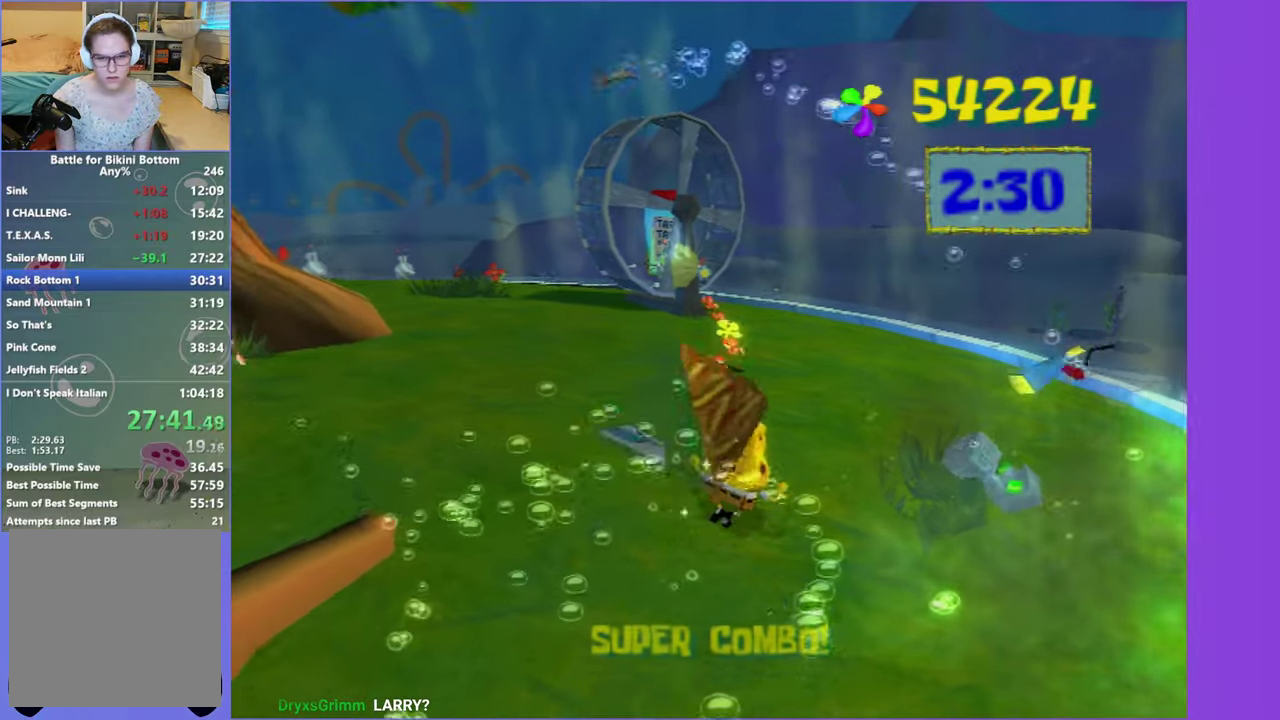
{"buttons": [], "left_stick": "up", "right_stick": "center", "events": []}
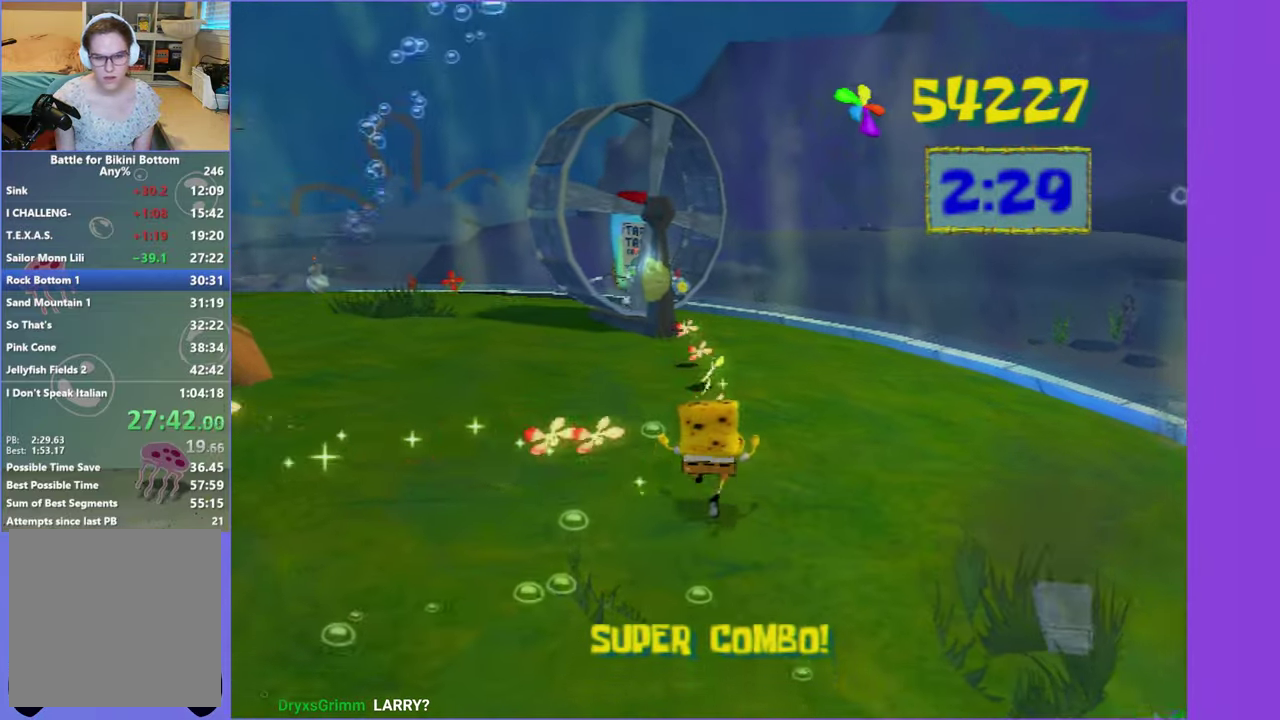
{"buttons": [], "left_stick": "up", "right_stick": "right", "events": [[483, "right_stick", "right"]]}
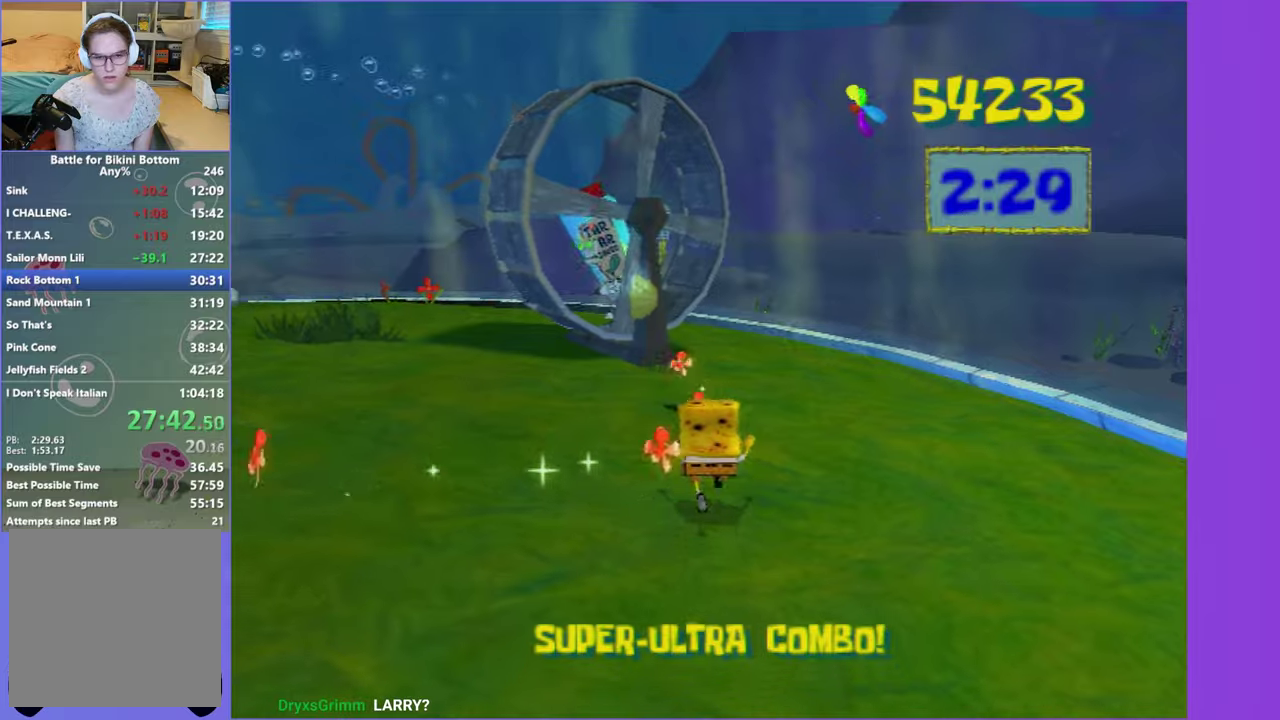
{"buttons": [], "left_stick": "up-right", "right_stick": "center", "events": [[100, "left_stick", "up-right"], [166, "right_stick", "center"], [283, "left_stick", "up"], [416, "left_stick", "up-right"]]}
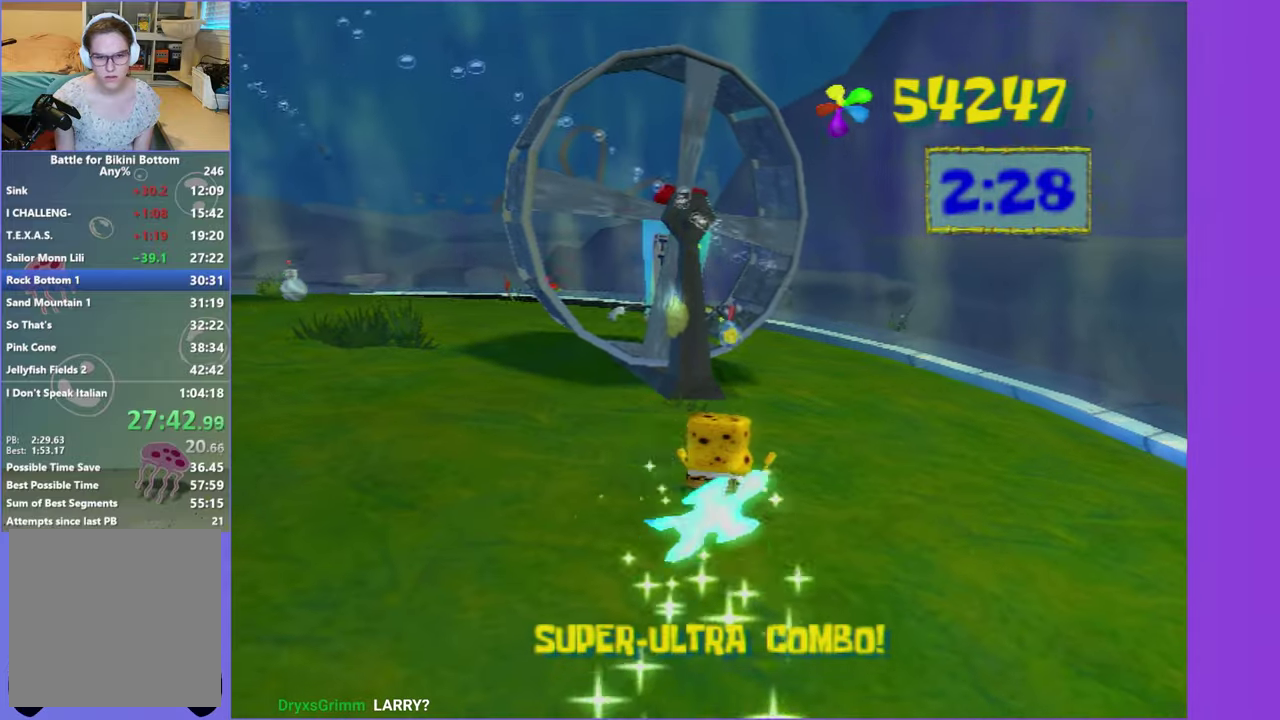
{"buttons": [], "left_stick": "up", "right_stick": "center", "events": [[100, "left_stick", "up"]]}
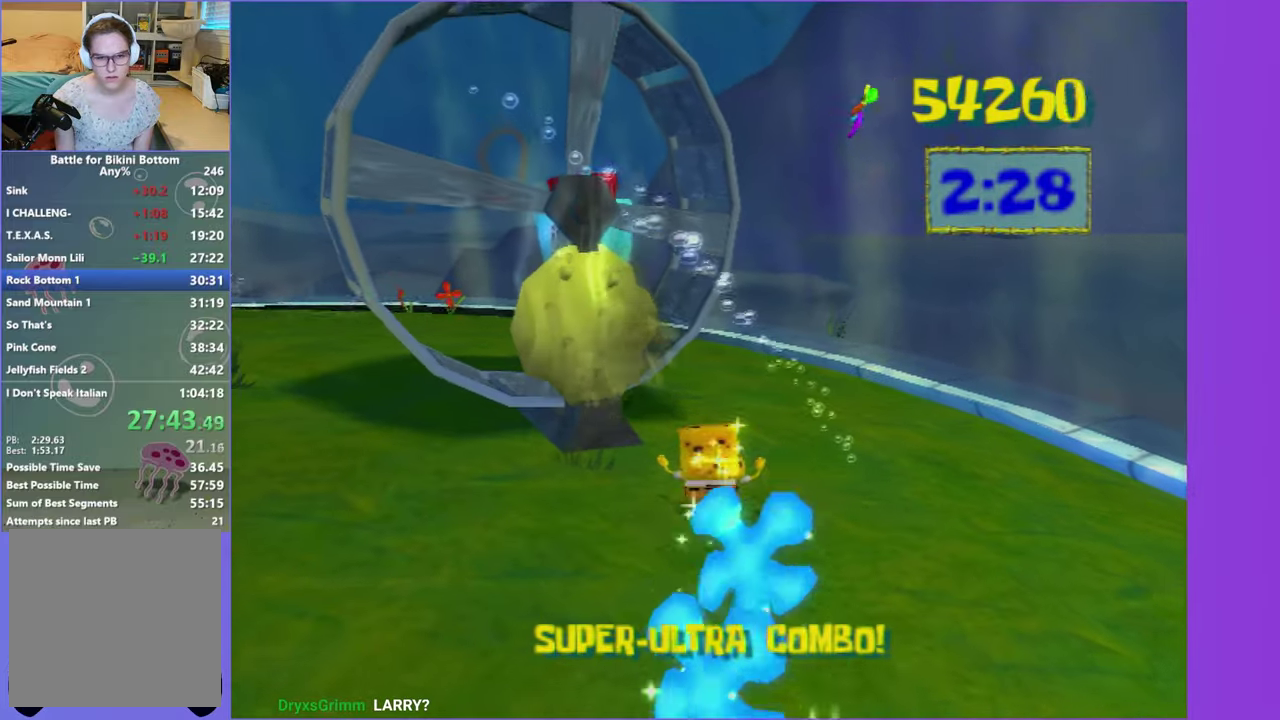
{"buttons": ["X"], "left_stick": "up-left", "right_stick": "right", "events": [[66, "A", "down"], [183, "A", "up"], [300, "left_stick", "up-left"], [350, "right_stick", "right"], [416, "X", "down"]]}
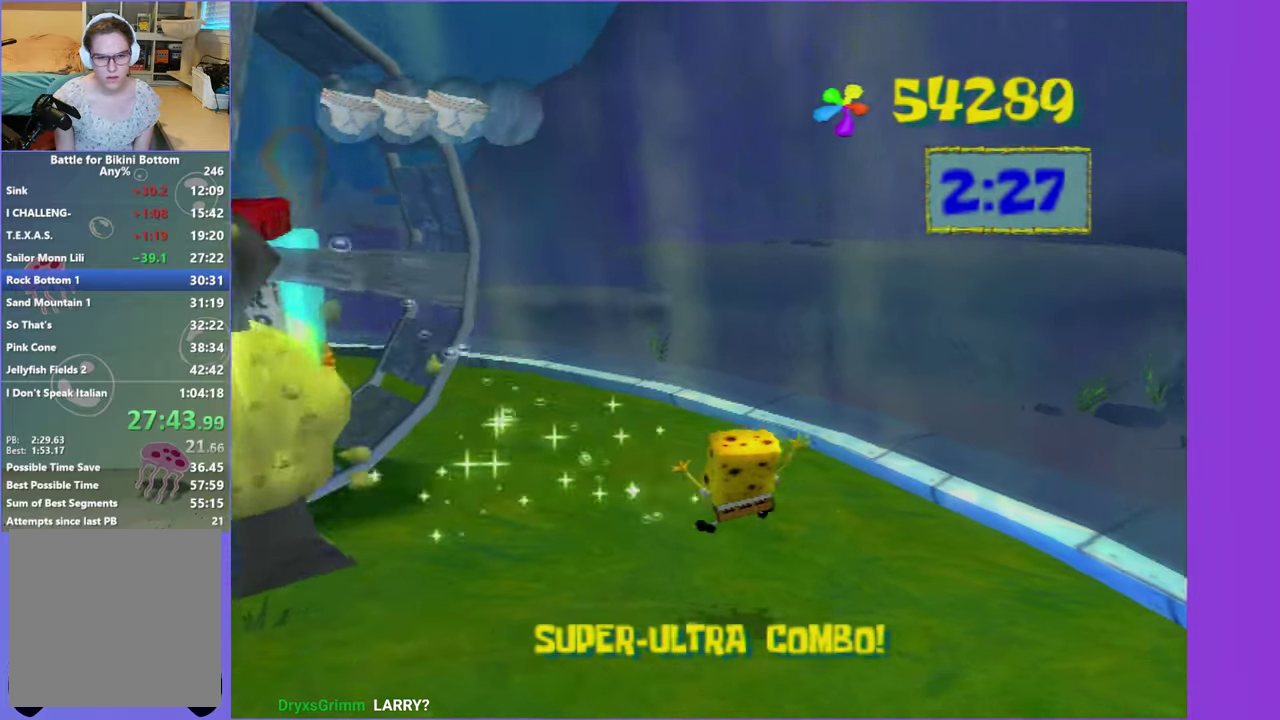
{"buttons": [], "left_stick": "up-left", "right_stick": "right", "events": [[33, "X", "up"]]}
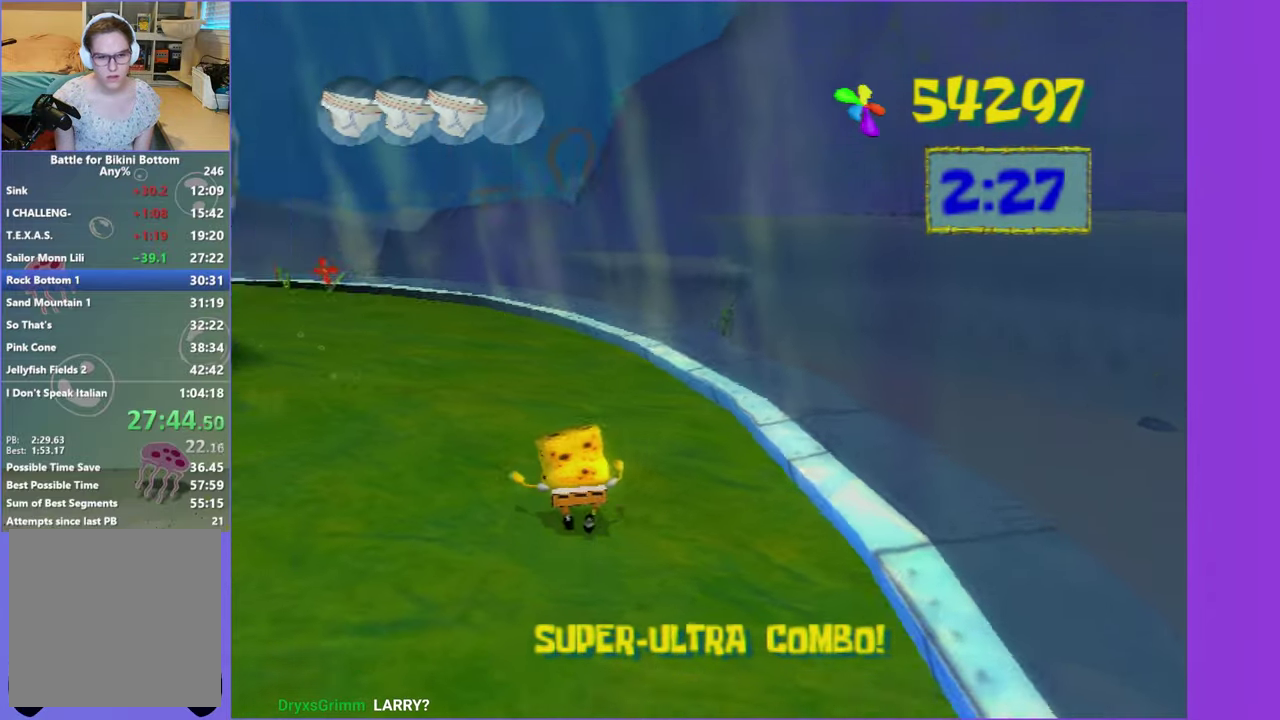
{"buttons": [], "left_stick": "up", "right_stick": "right", "events": [[133, "left_stick", "up"]]}
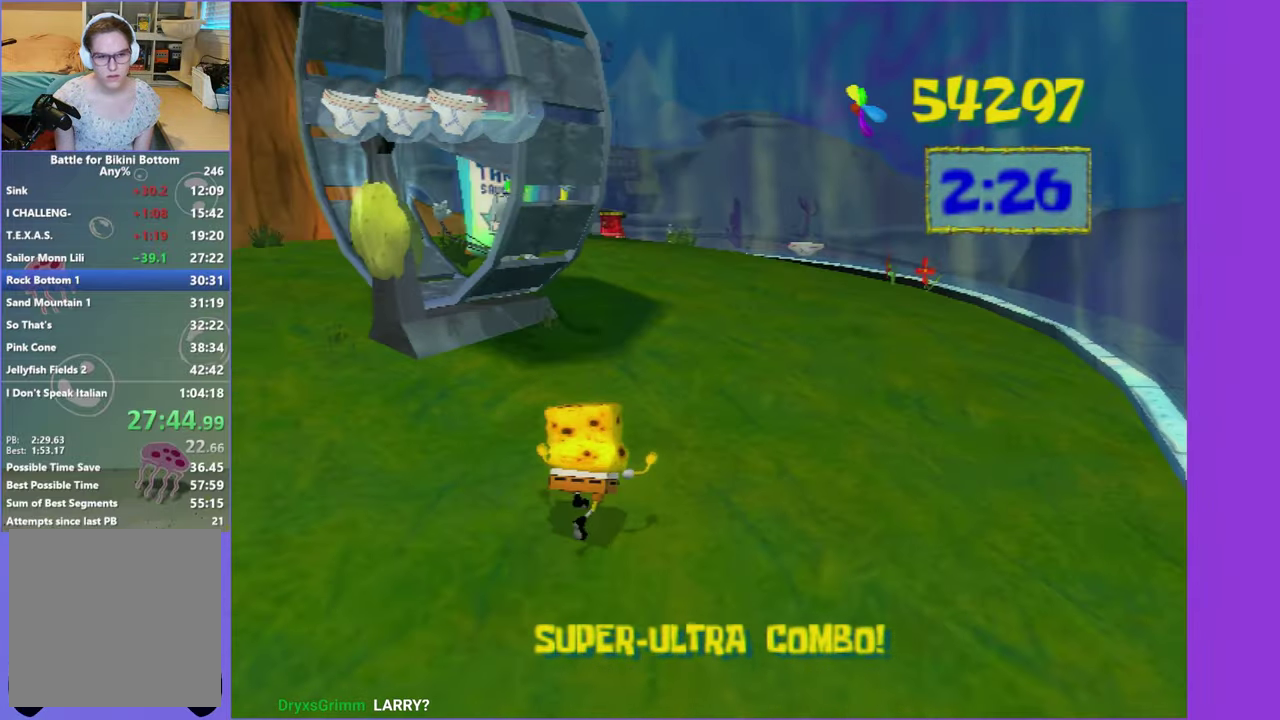
{"buttons": ["A"], "left_stick": "up", "right_stick": "center", "events": [[50, "left_stick", "up-right"], [100, "right_stick", "center"], [350, "left_stick", "up"], [433, "A", "down"]]}
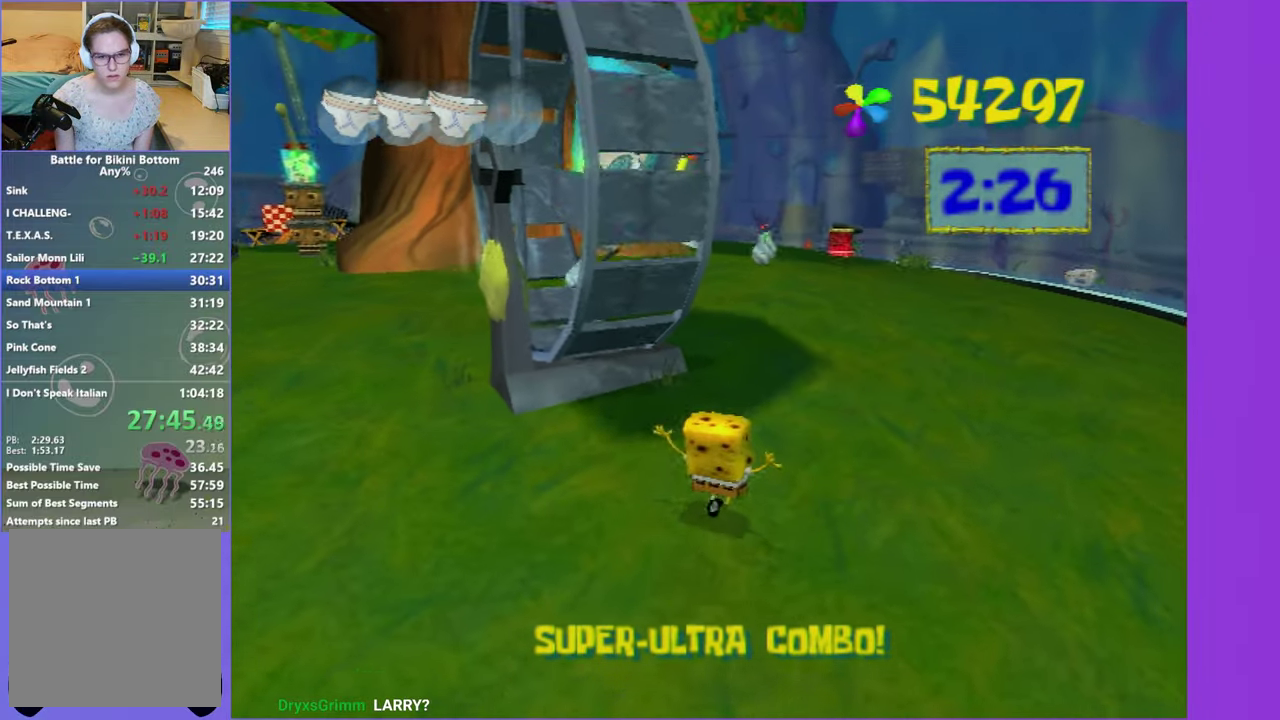
{"buttons": [], "left_stick": "up-left", "right_stick": "right", "events": [[100, "A", "up"], [116, "X", "down"], [233, "right_stick", "right"], [283, "left_stick", "up-left"], [333, "X", "up"]]}
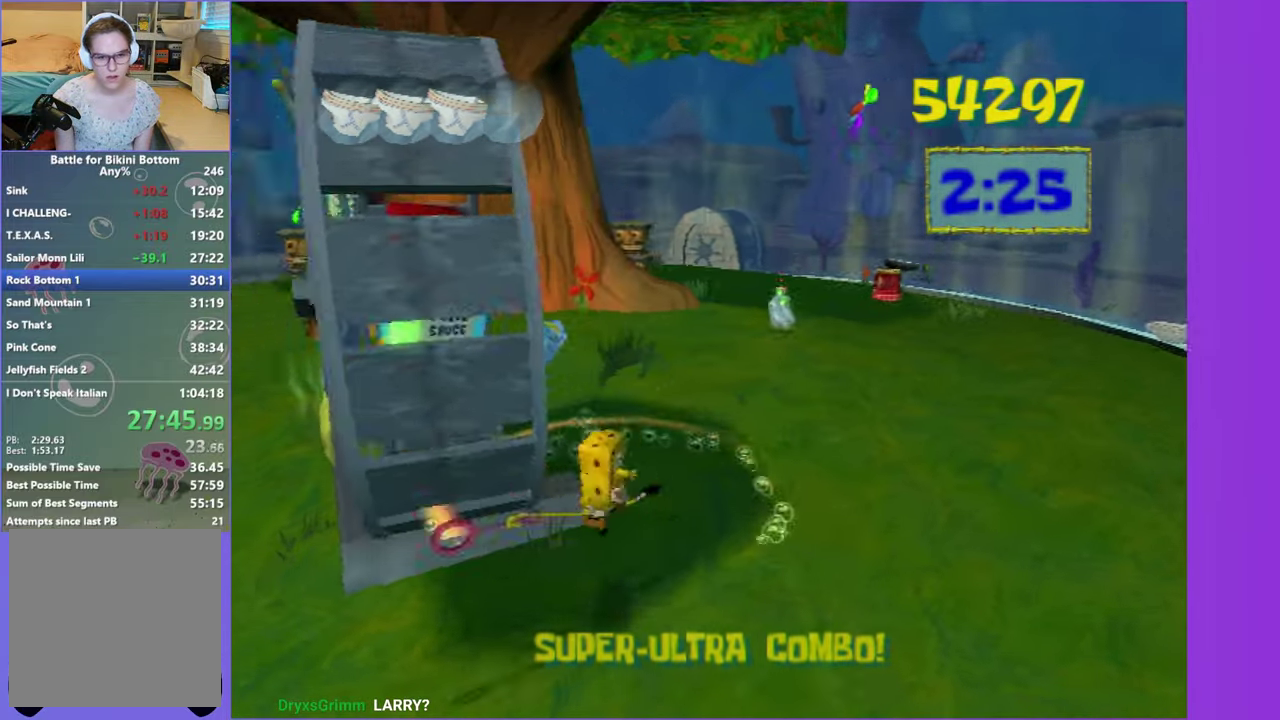
{"buttons": [], "left_stick": "up-right", "right_stick": "center", "events": [[16, "left_stick", "up"], [100, "left_stick", "up-right"], [150, "right_stick", "center"], [166, "left_stick", "right"], [316, "left_stick", "down-right"], [416, "left_stick", "up-right"]]}
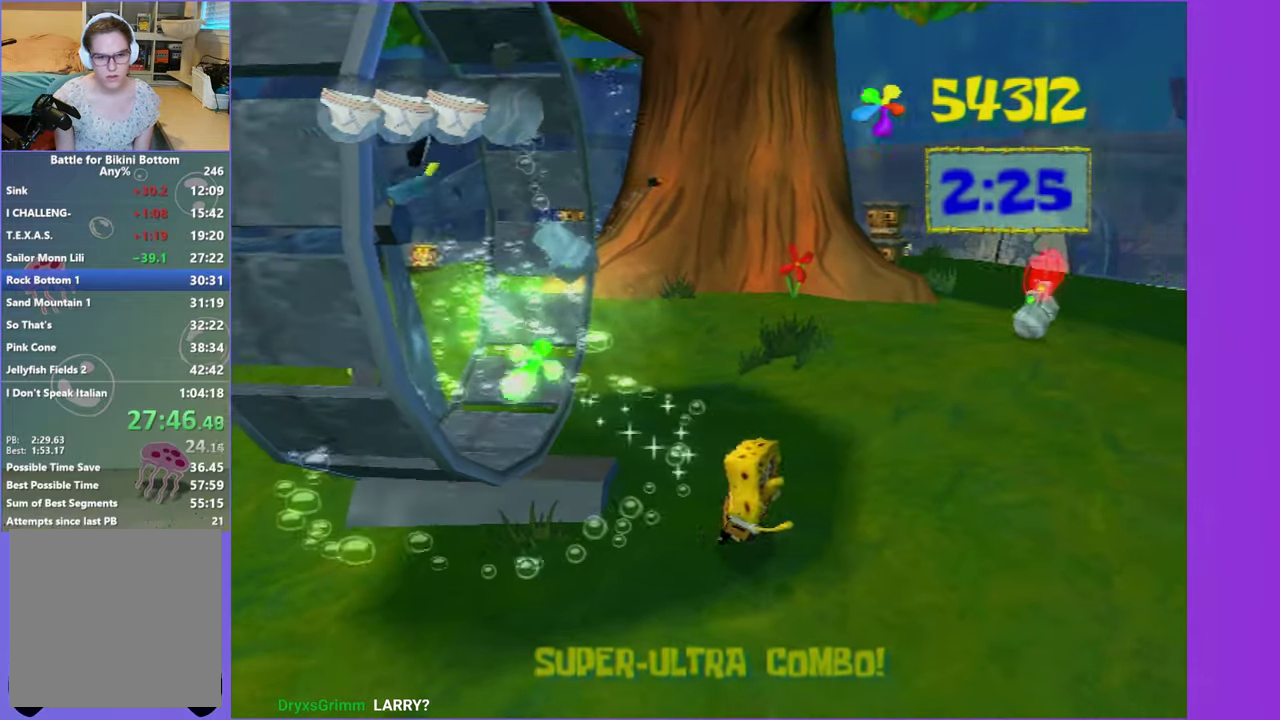
{"buttons": [], "left_stick": "up", "right_stick": "left", "events": [[366, "right_stick", "left"], [450, "left_stick", "up"]]}
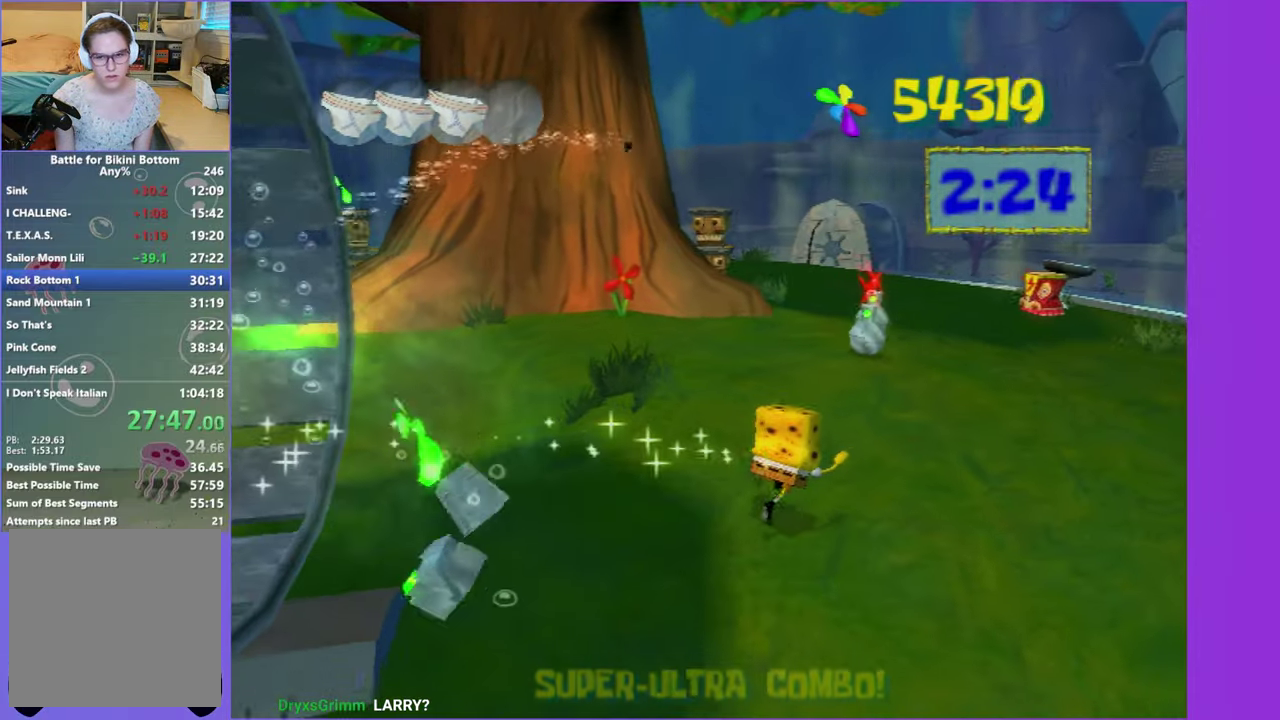
{"buttons": ["X"], "left_stick": "up", "right_stick": "center", "events": [[83, "right_stick", "center"], [416, "X", "down"]]}